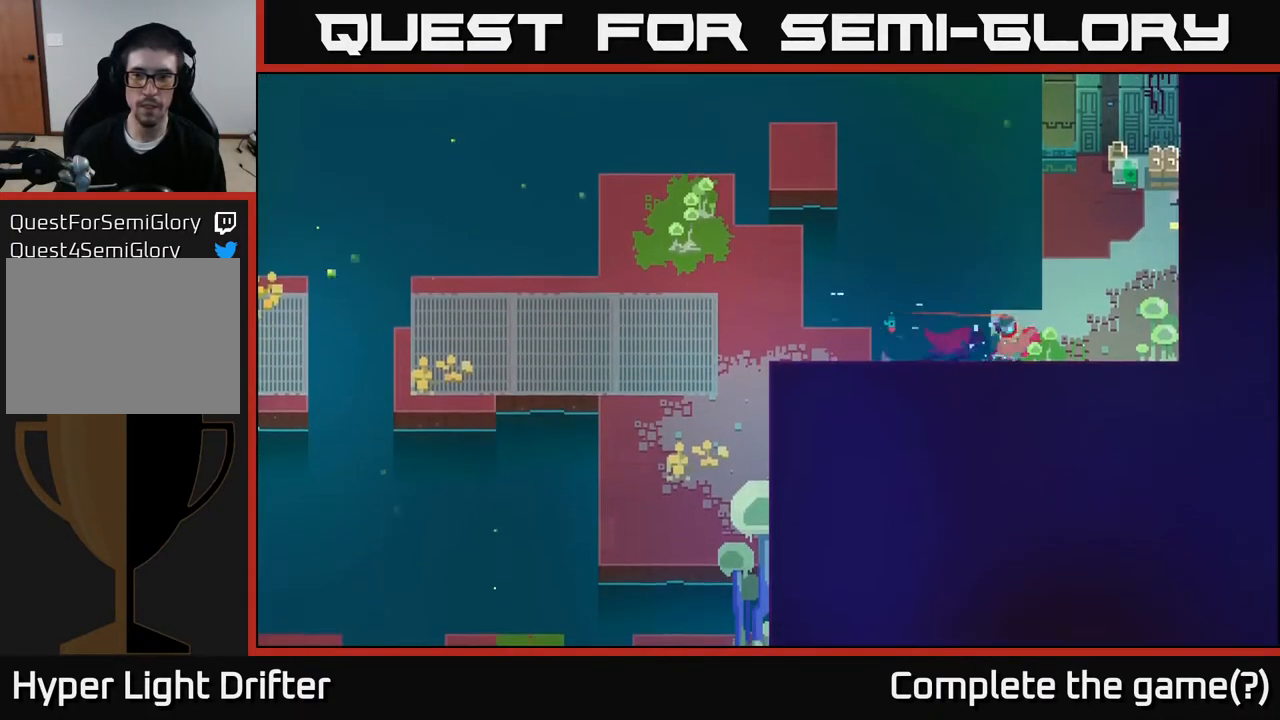
Gameplay with a controller (Xbox layout); each line is a JSON object with the inputs held at the frame after it. "events" lists button and stick changes between this image and that frame as [ms after this image, input, new state], when the widget could be followed in between.
{"buttons": [], "left_stick": "right", "right_stick": "center", "events": [[150, "X", "down"], [317, "X", "up"]]}
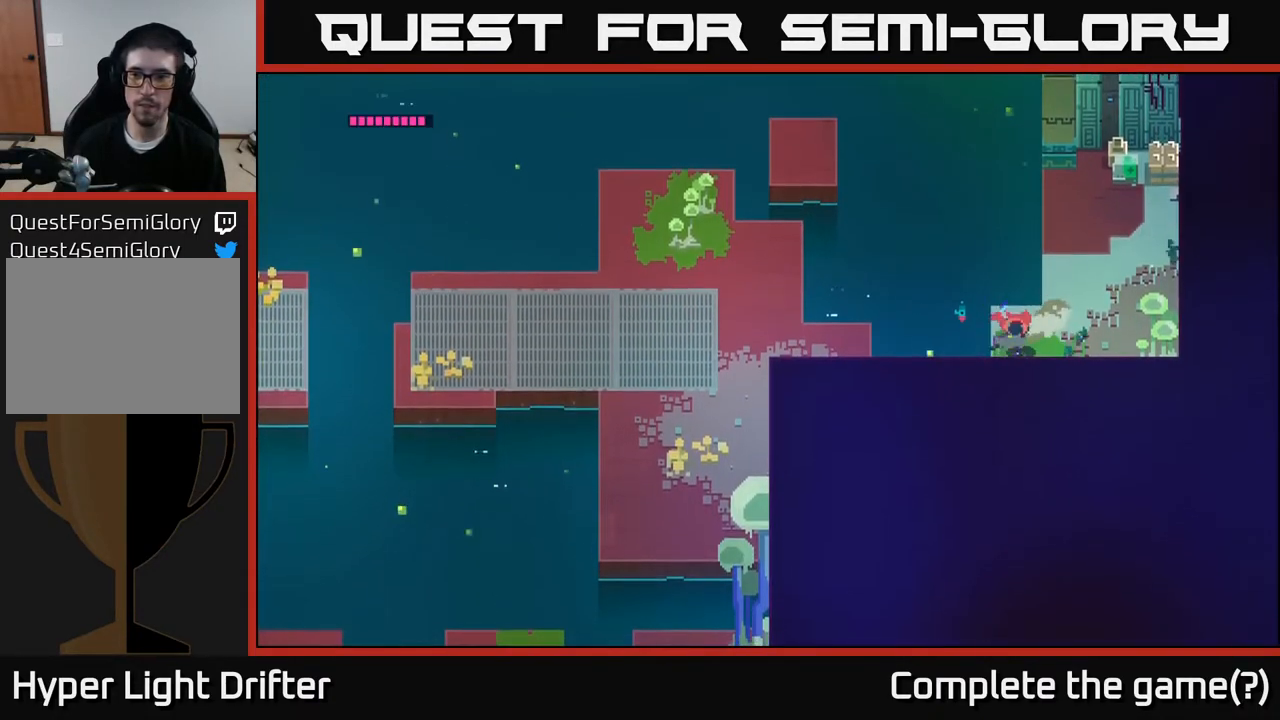
{"buttons": ["X"], "left_stick": "right", "right_stick": "center", "events": [[450, "X", "down"]]}
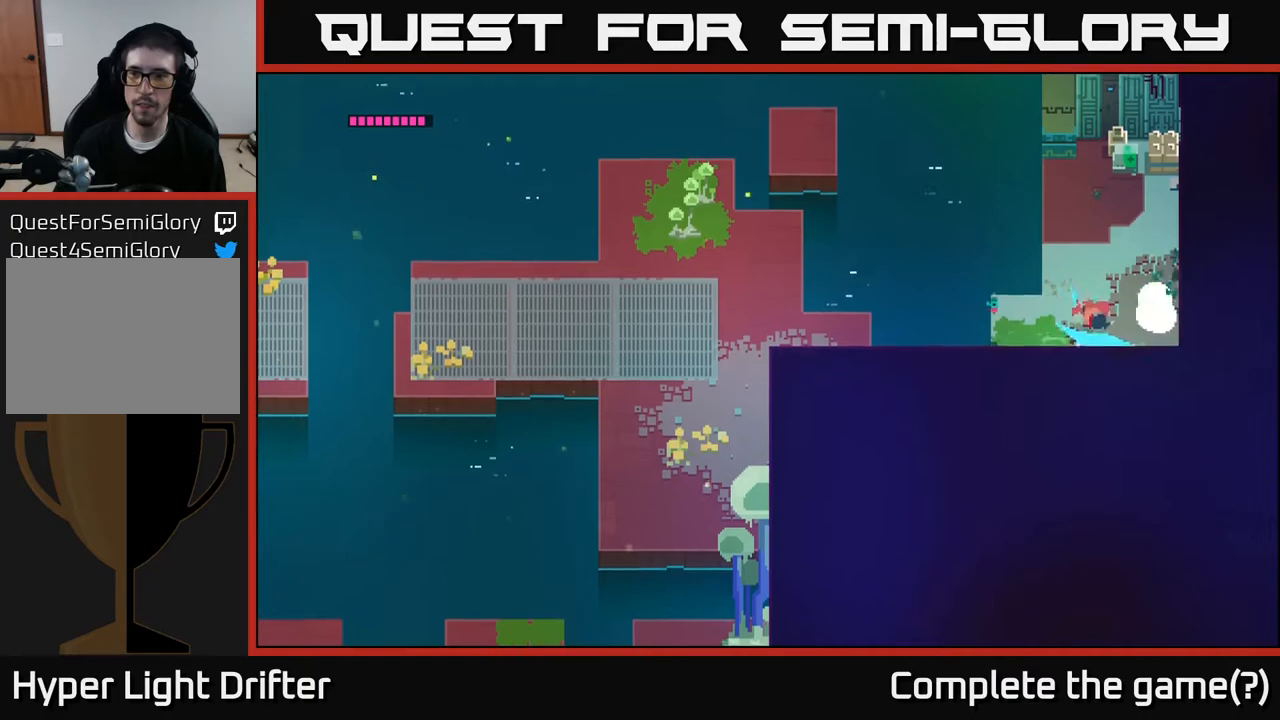
{"buttons": [], "left_stick": "up", "right_stick": "center", "events": [[17, "left_stick", "up-right"], [33, "X", "up"], [183, "left_stick", "up"]]}
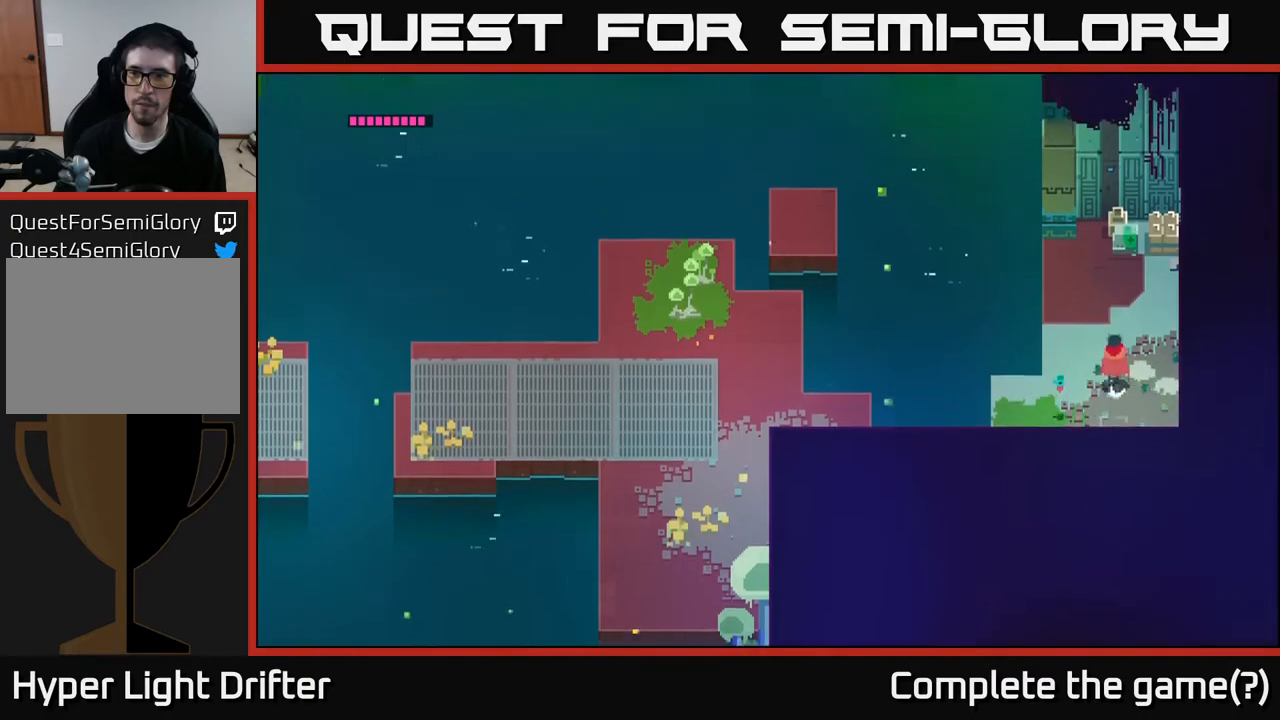
{"buttons": [], "left_stick": "up", "right_stick": "center", "events": [[367, "X", "down"], [467, "X", "up"]]}
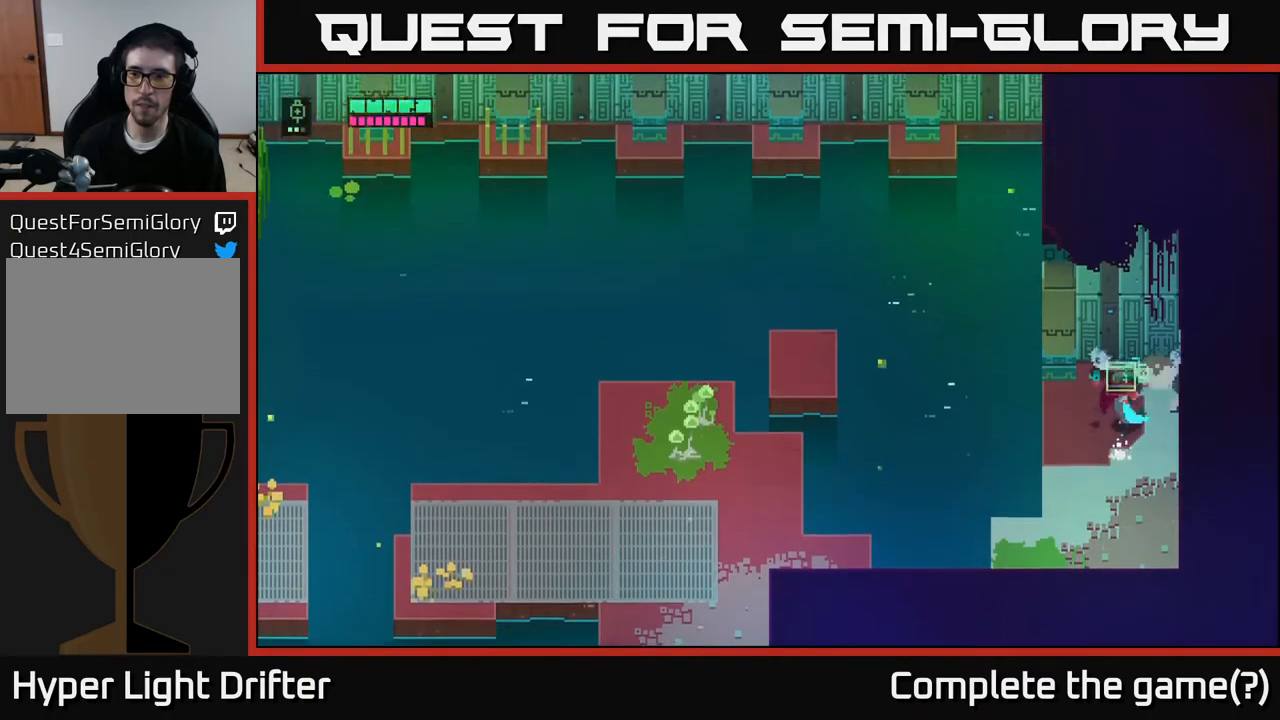
{"buttons": ["Y"], "left_stick": "center", "right_stick": "center", "events": [[100, "left_stick", "center"], [183, "Y", "down"]]}
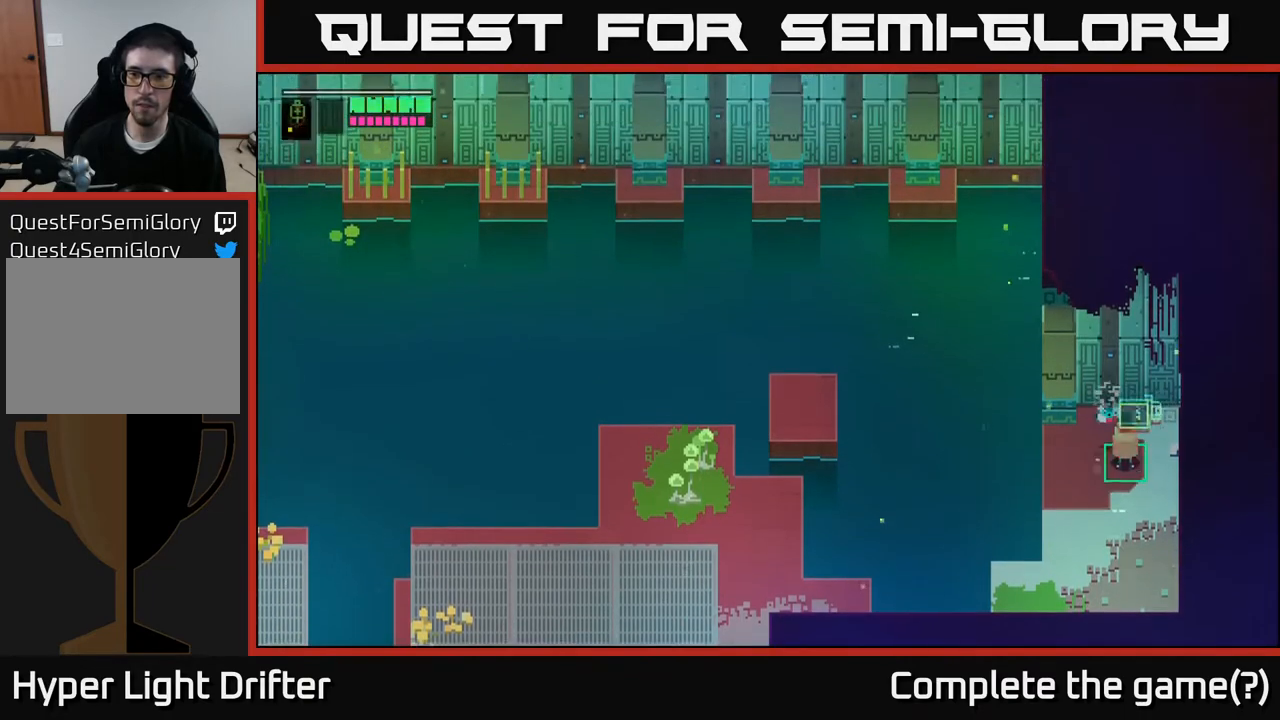
{"buttons": [], "left_stick": "down", "right_stick": "center", "events": [[67, "Y", "up"], [150, "left_stick", "down"]]}
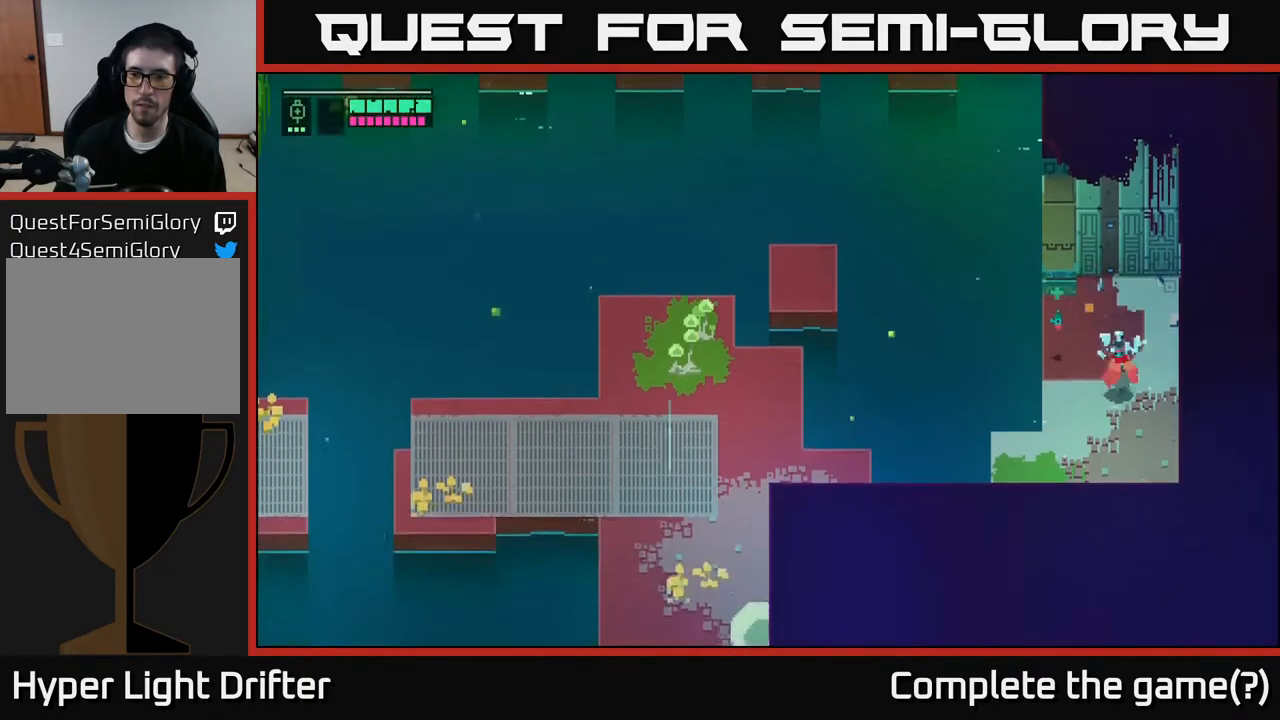
{"buttons": [], "left_stick": "left", "right_stick": "center", "events": [[33, "left_stick", "down-left"], [483, "left_stick", "left"]]}
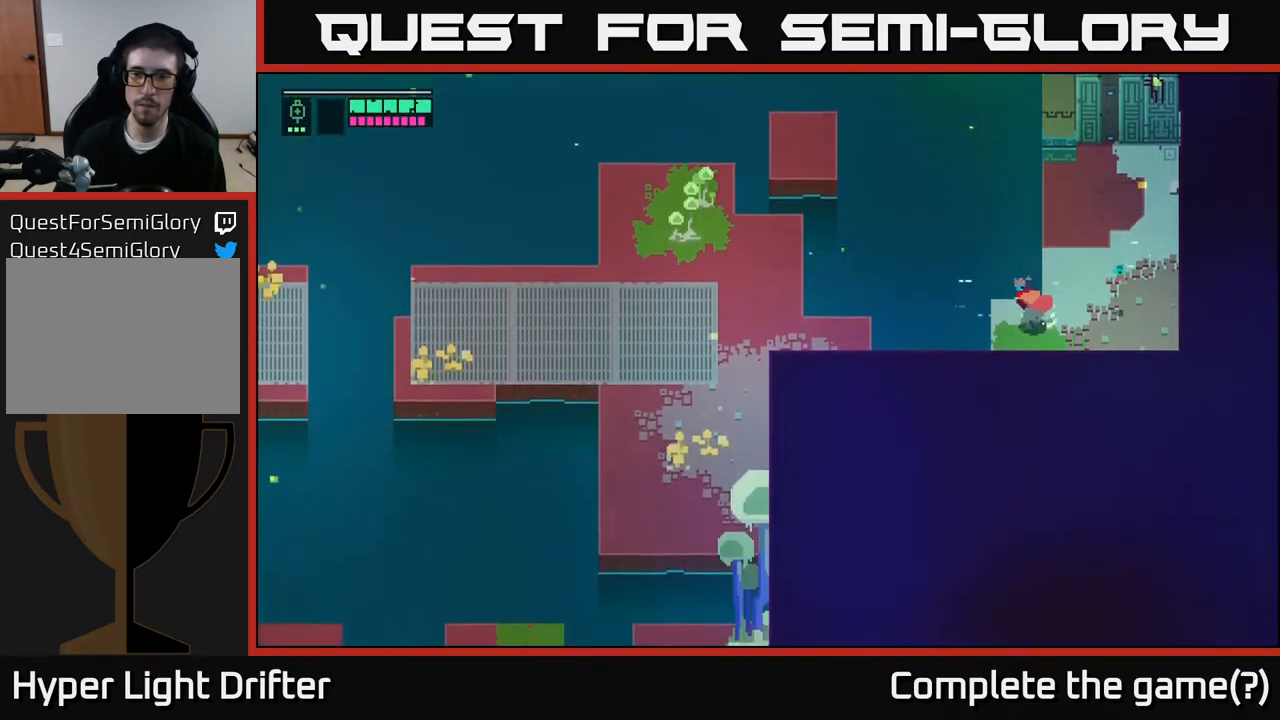
{"buttons": [], "left_stick": "left", "right_stick": "center", "events": [[183, "A", "down"], [350, "A", "up"]]}
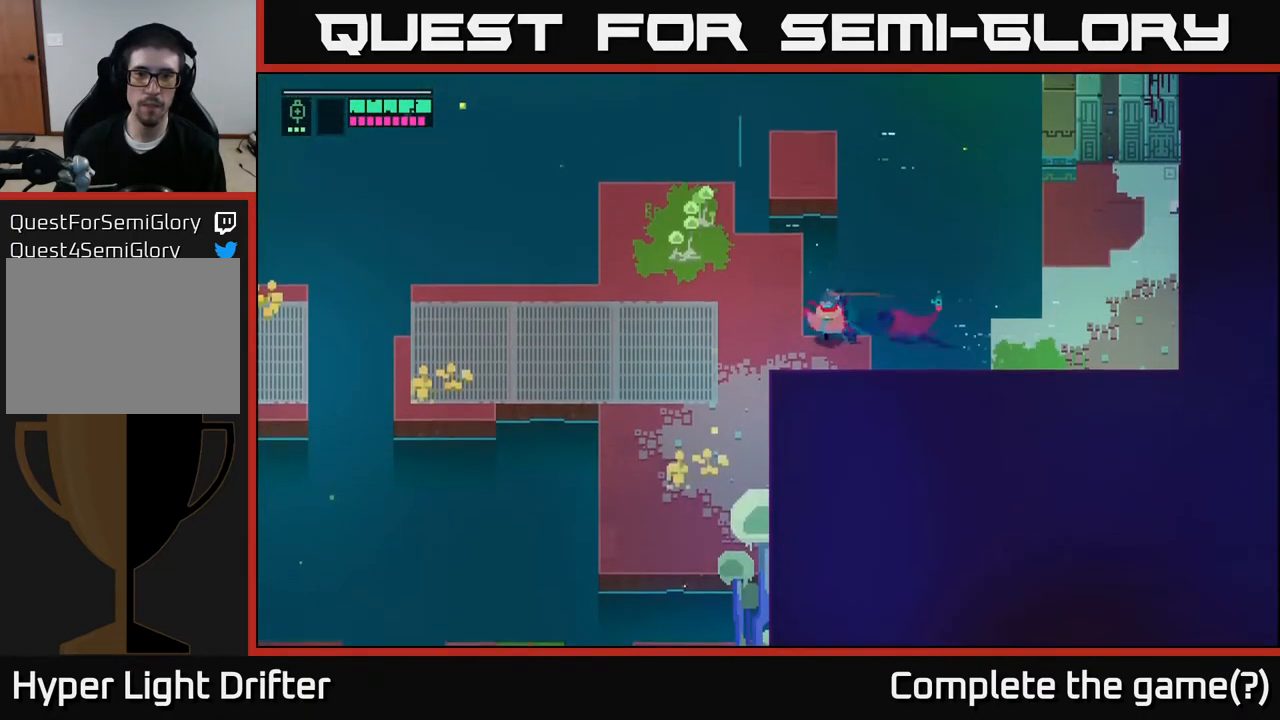
{"buttons": [], "left_stick": "up", "right_stick": "center", "events": [[417, "left_stick", "up"]]}
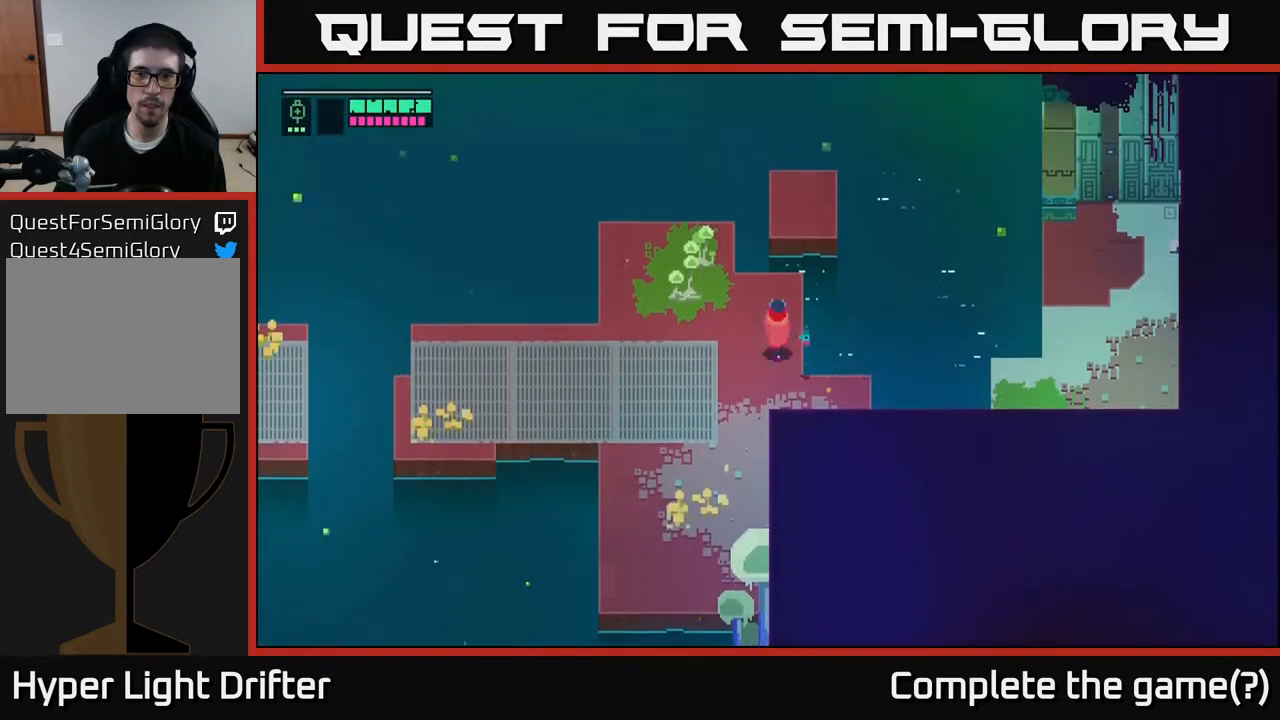
{"buttons": [], "left_stick": "center", "right_stick": "center", "events": [[83, "A", "down"], [217, "A", "up"], [500, "left_stick", "center"]]}
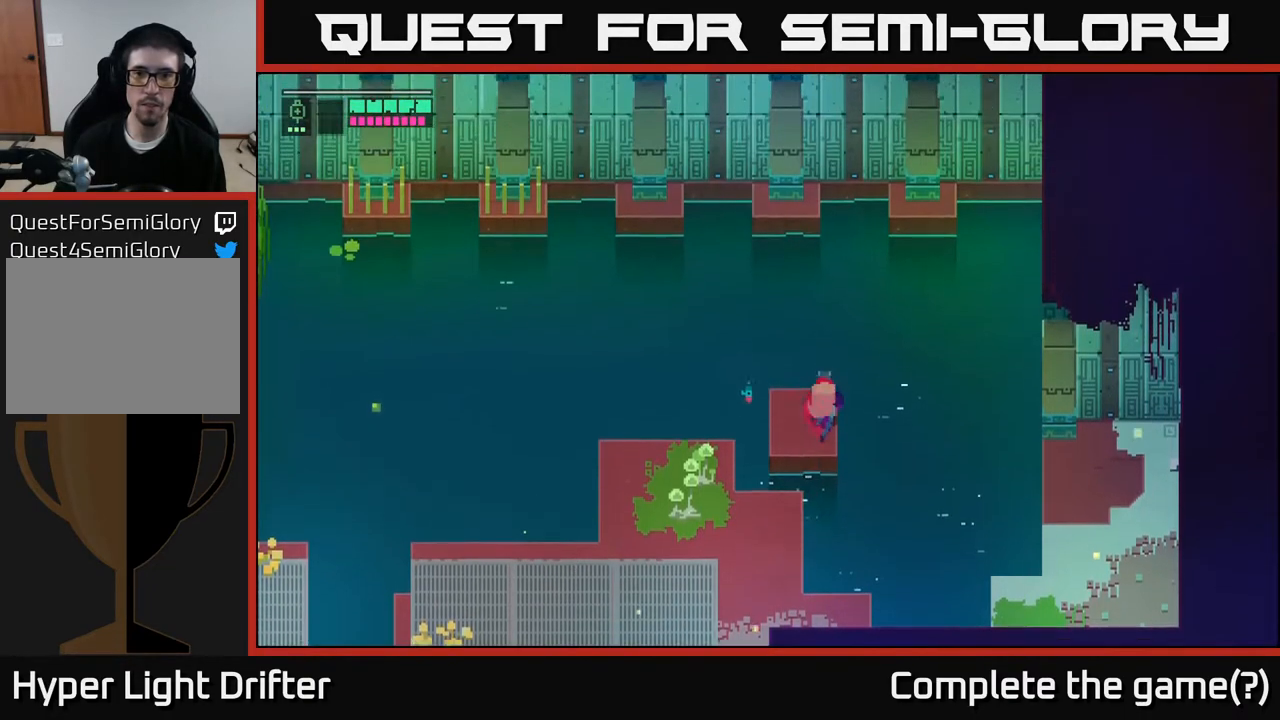
{"buttons": [], "left_stick": "up", "right_stick": "center", "events": [[250, "left_stick", "up"]]}
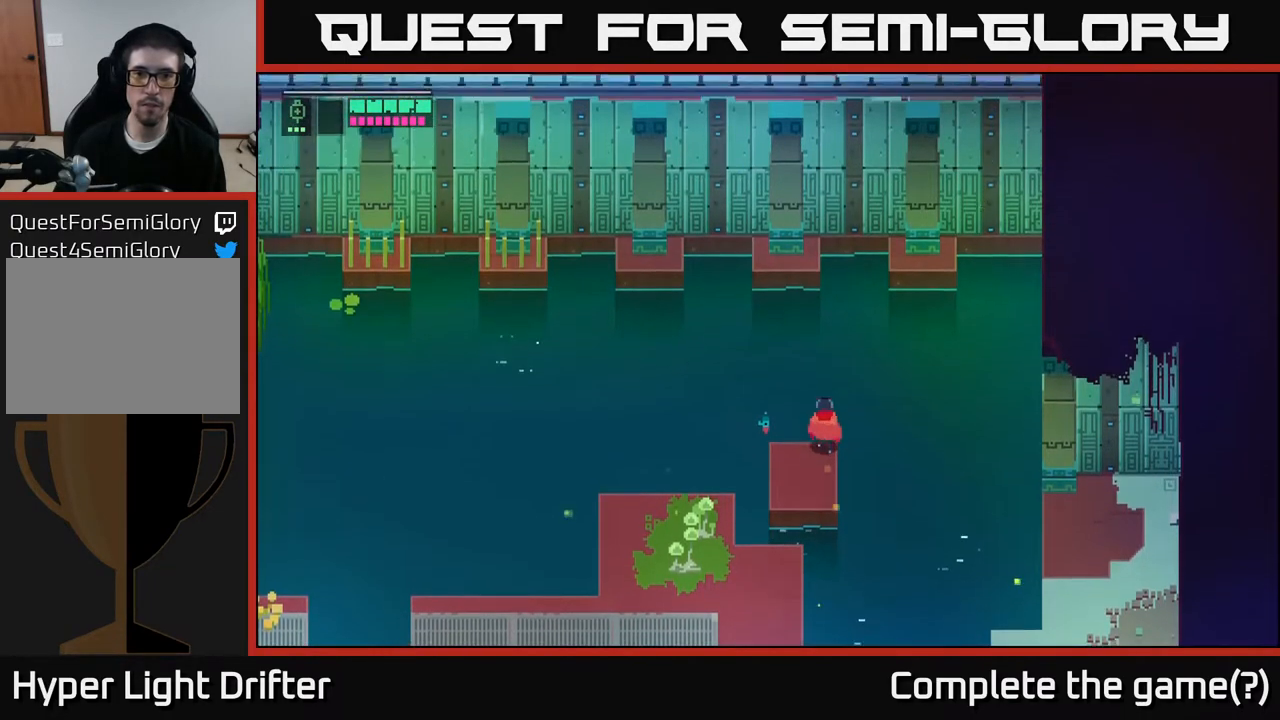
{"buttons": [], "left_stick": "up", "right_stick": "center", "events": [[67, "left_stick", "center"], [267, "left_stick", "left"], [450, "left_stick", "up"]]}
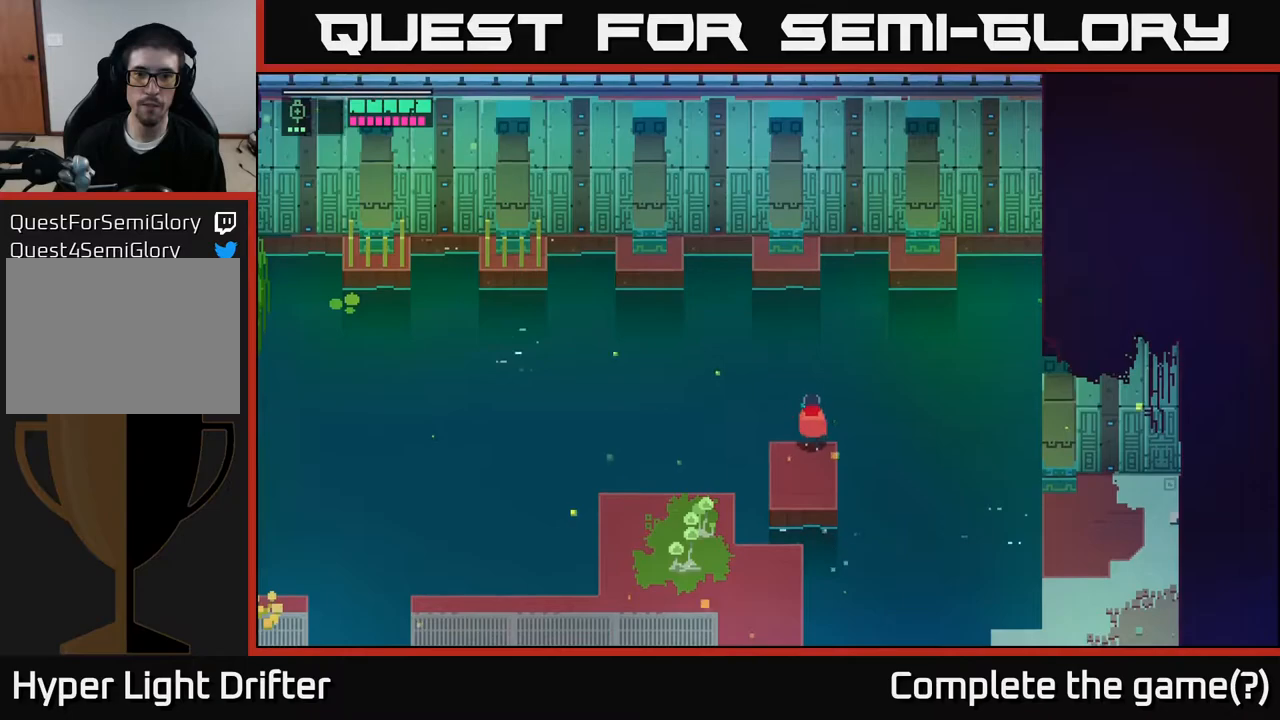
{"buttons": [], "left_stick": "up", "right_stick": "center", "events": [[167, "A", "down"], [500, "A", "up"]]}
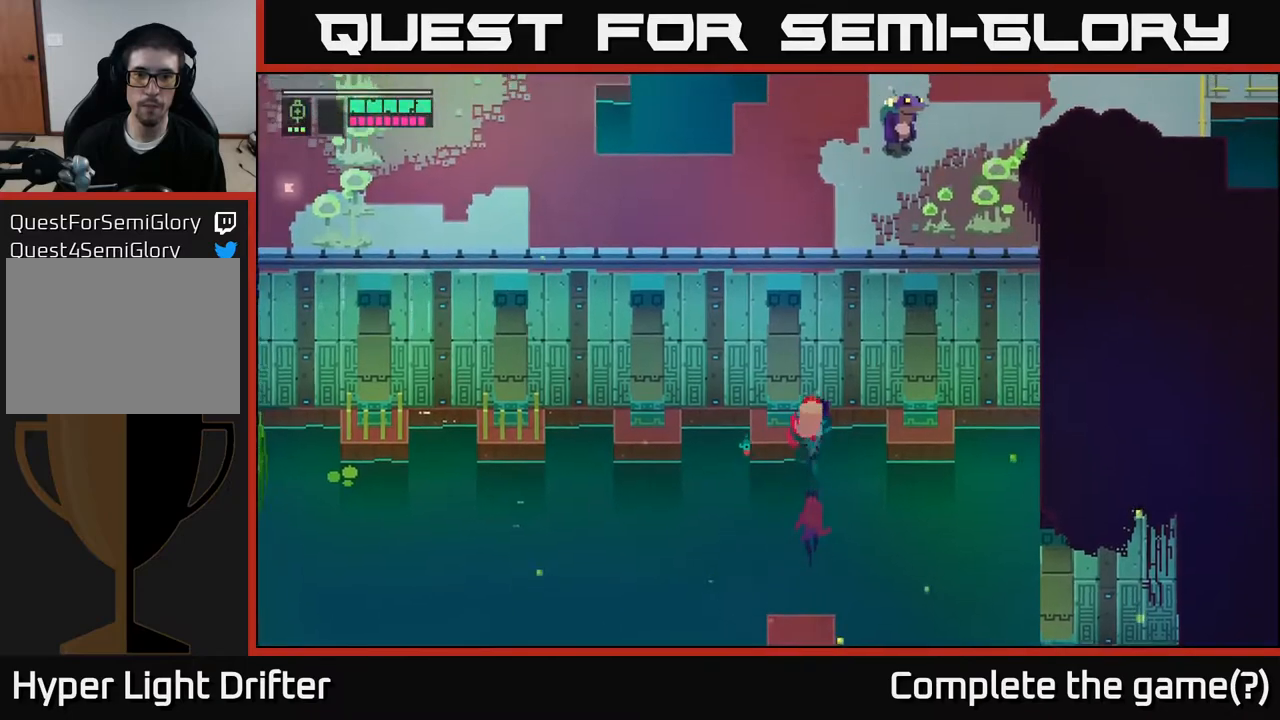
{"buttons": [], "left_stick": "center", "right_stick": "center", "events": [[100, "left_stick", "up-left"], [250, "left_stick", "center"]]}
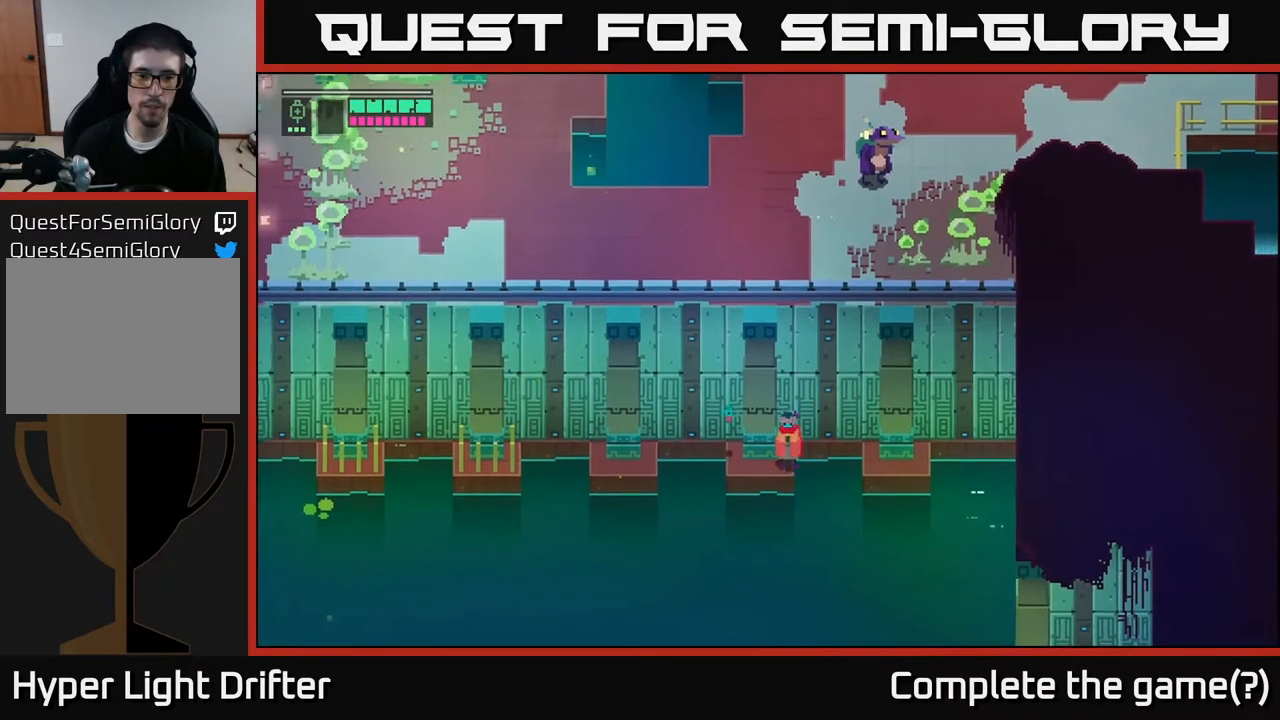
{"buttons": ["A"], "left_stick": "left", "right_stick": "center", "events": [[50, "left_stick", "down-left"], [133, "left_stick", "left"], [483, "A", "down"]]}
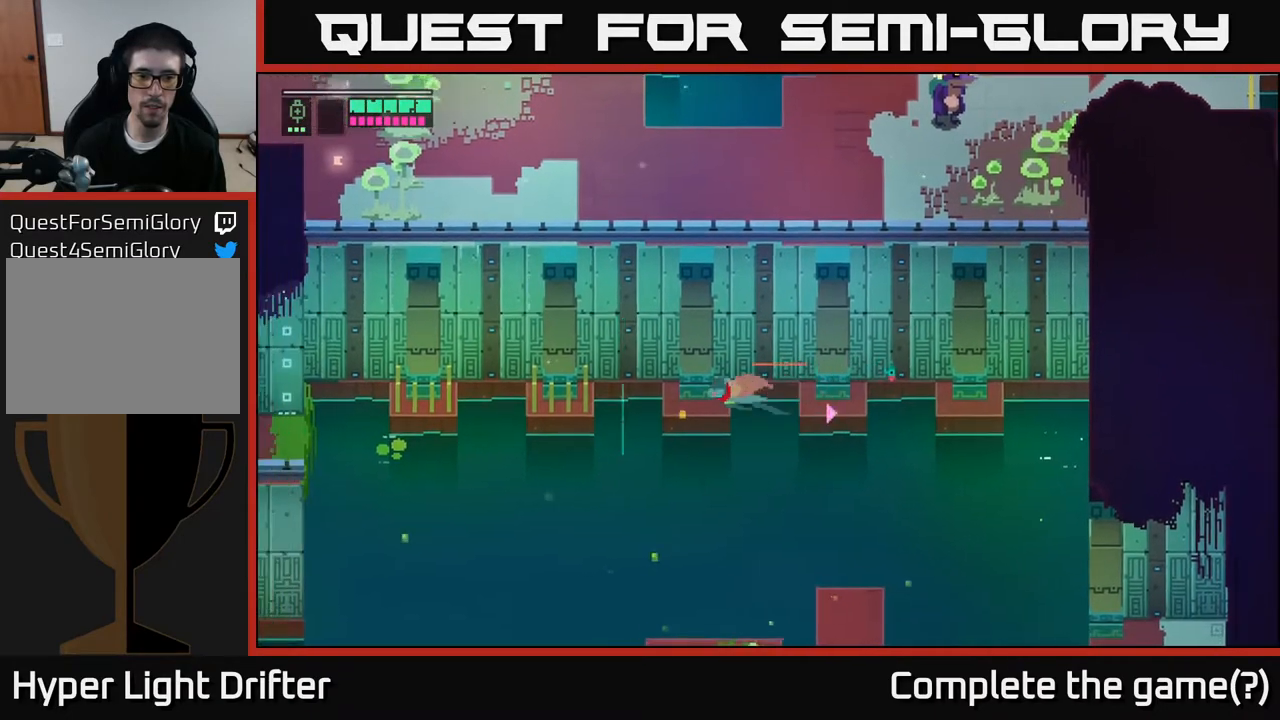
{"buttons": [], "left_stick": "center", "right_stick": "center", "events": [[117, "A", "up"], [317, "left_stick", "center"]]}
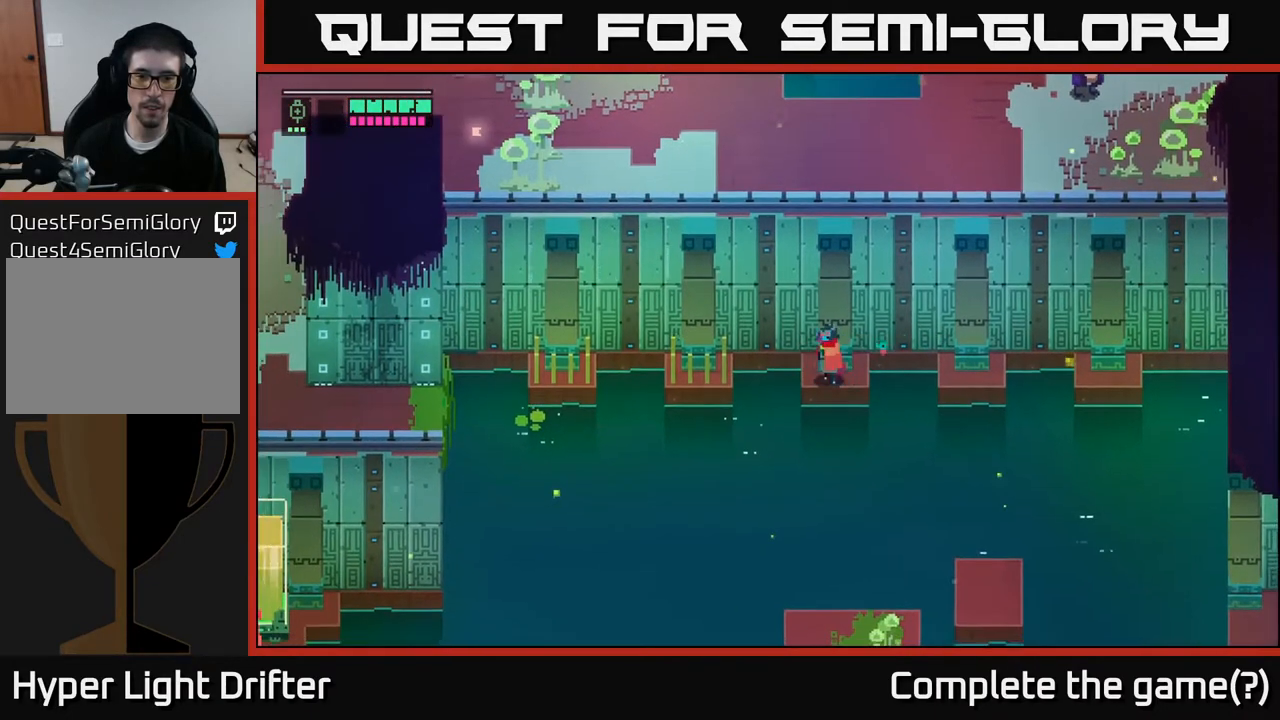
{"buttons": ["L2"], "left_stick": "left", "right_stick": "center", "events": [[433, "left_stick", "left"], [483, "L2", "down"]]}
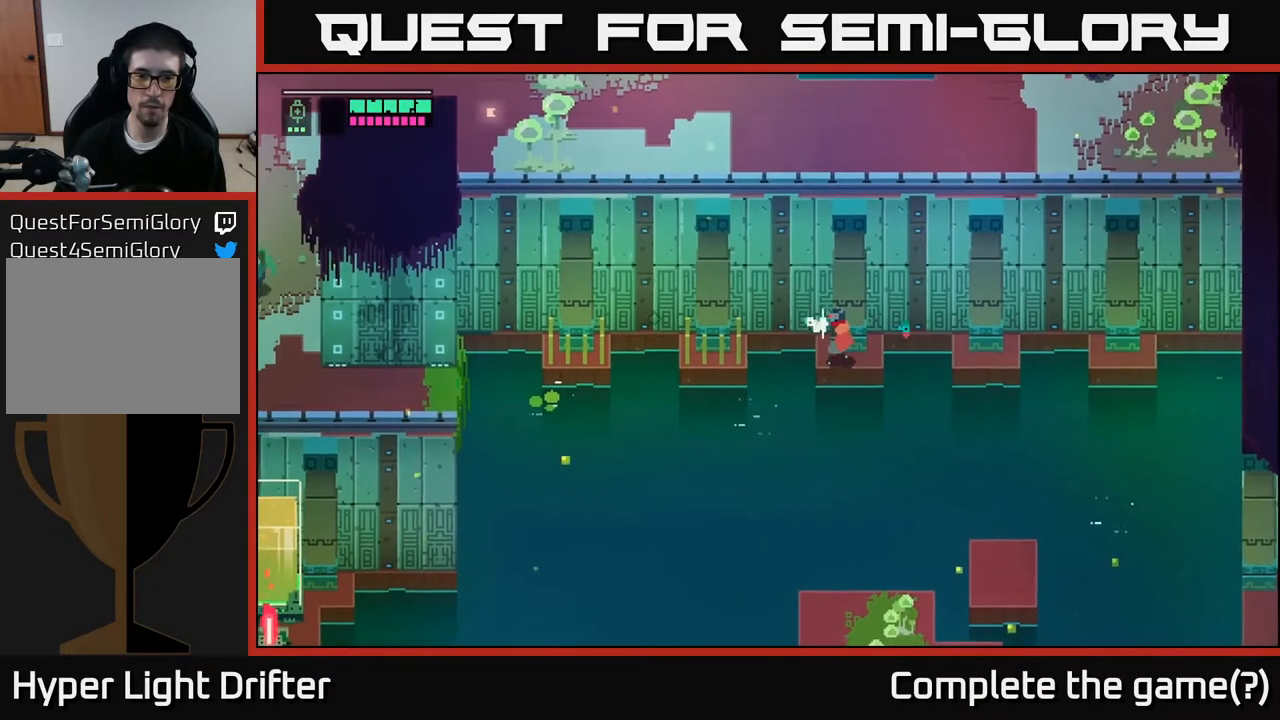
{"buttons": ["L2"], "left_stick": "left", "right_stick": "center", "events": [[250, "R2", "down"], [333, "R2", "up"]]}
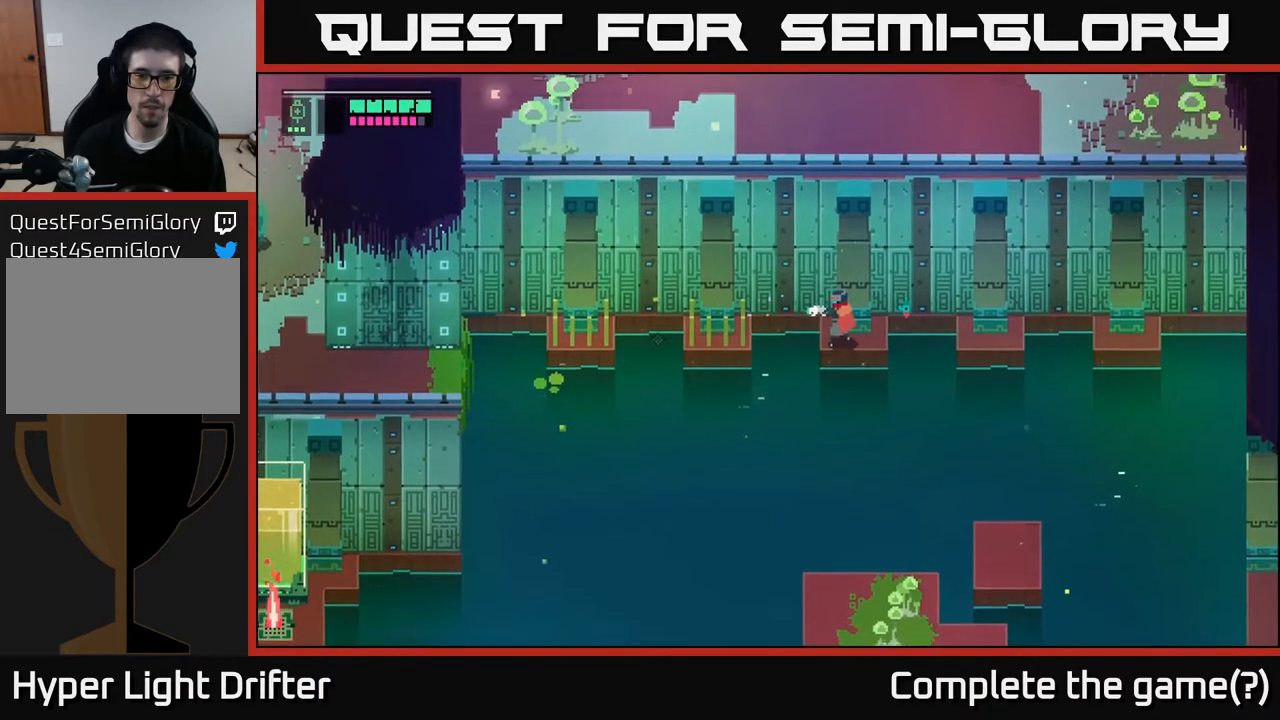
{"buttons": [], "left_stick": "center", "right_stick": "center", "events": [[67, "L2", "up"], [150, "left_stick", "center"]]}
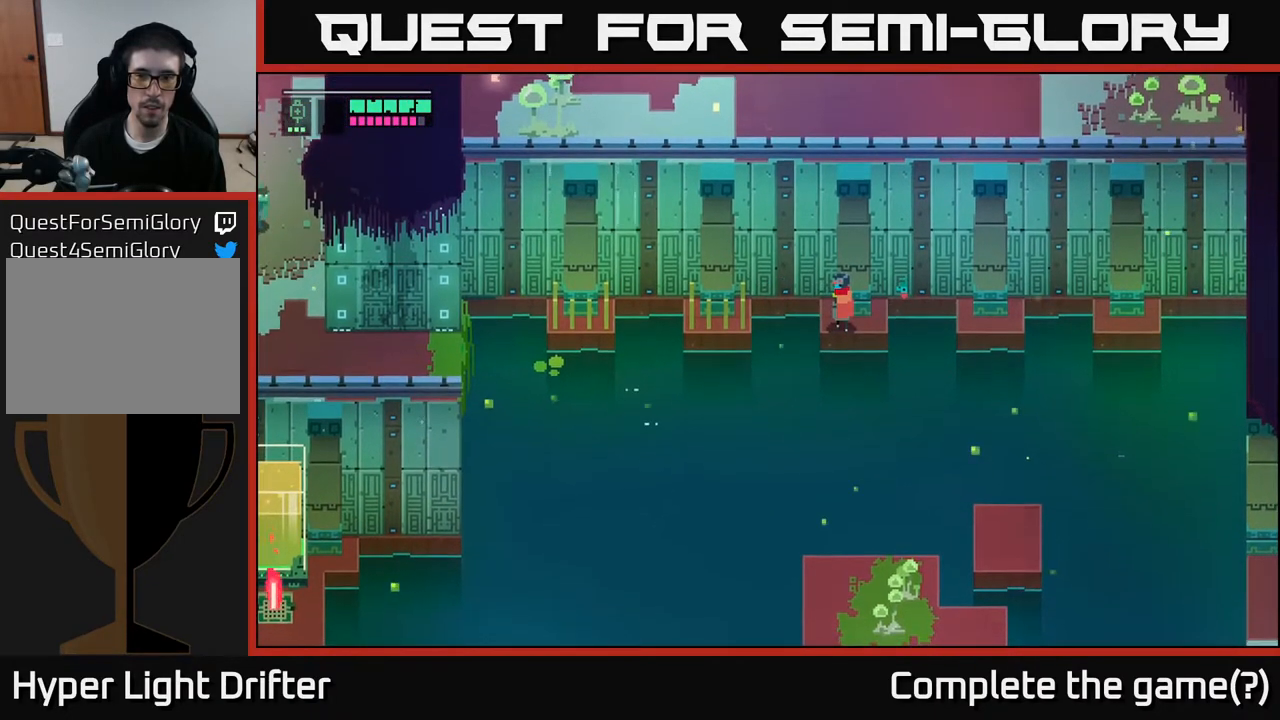
{"buttons": [], "left_stick": "right", "right_stick": "center", "events": [[183, "left_stick", "right"]]}
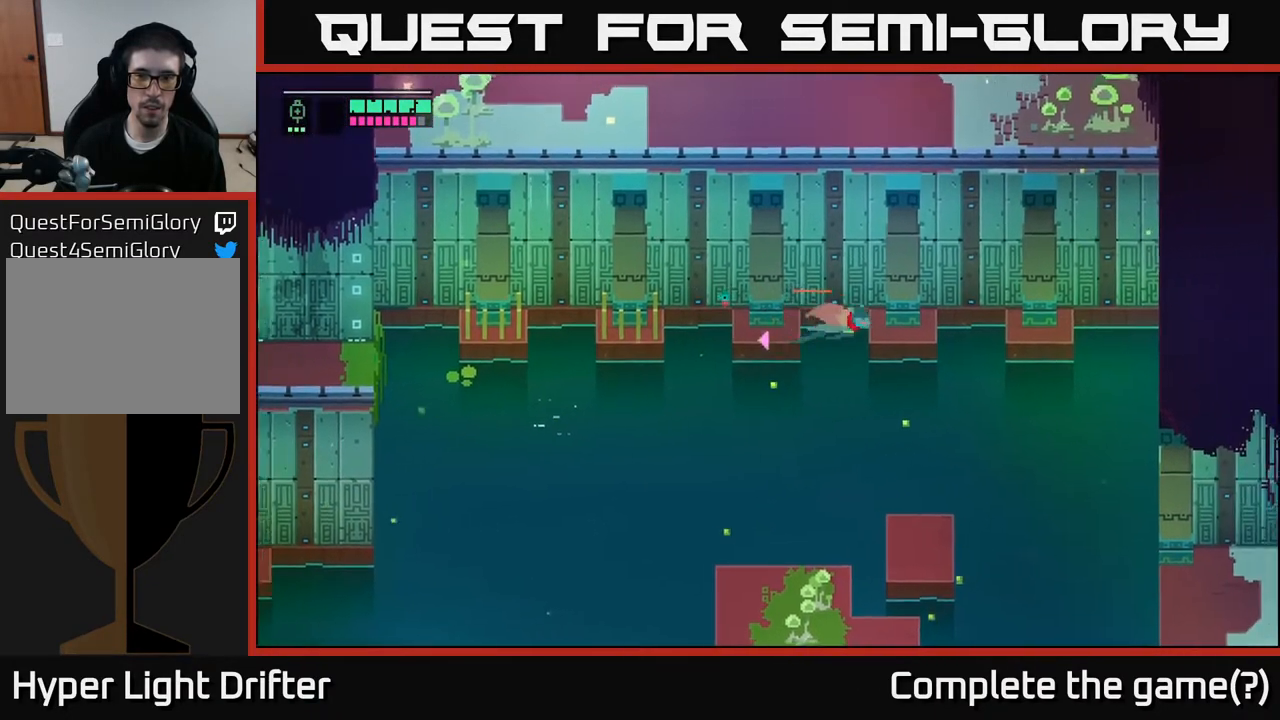
{"buttons": [], "left_stick": "right", "right_stick": "center", "events": [[17, "A", "down"], [133, "A", "up"], [267, "A", "down"], [400, "A", "up"]]}
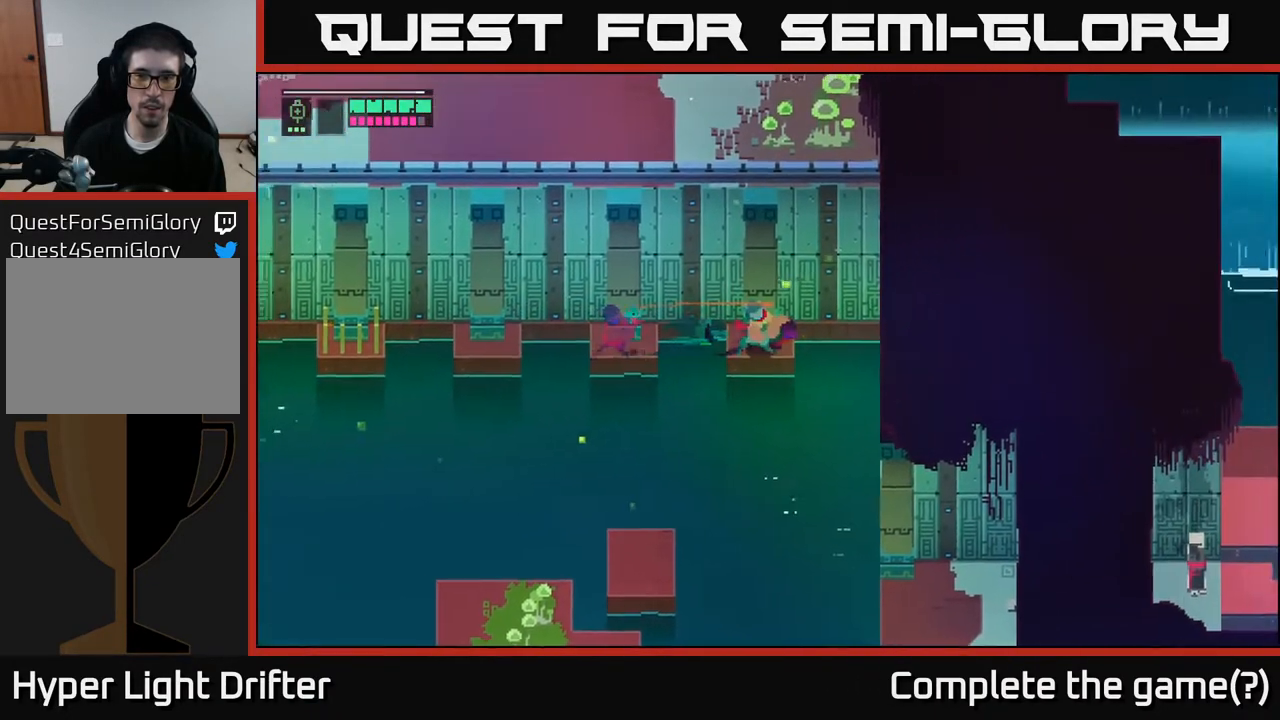
{"buttons": [], "left_stick": "up-right", "right_stick": "center", "events": [[50, "left_stick", "center"], [233, "left_stick", "up-right"]]}
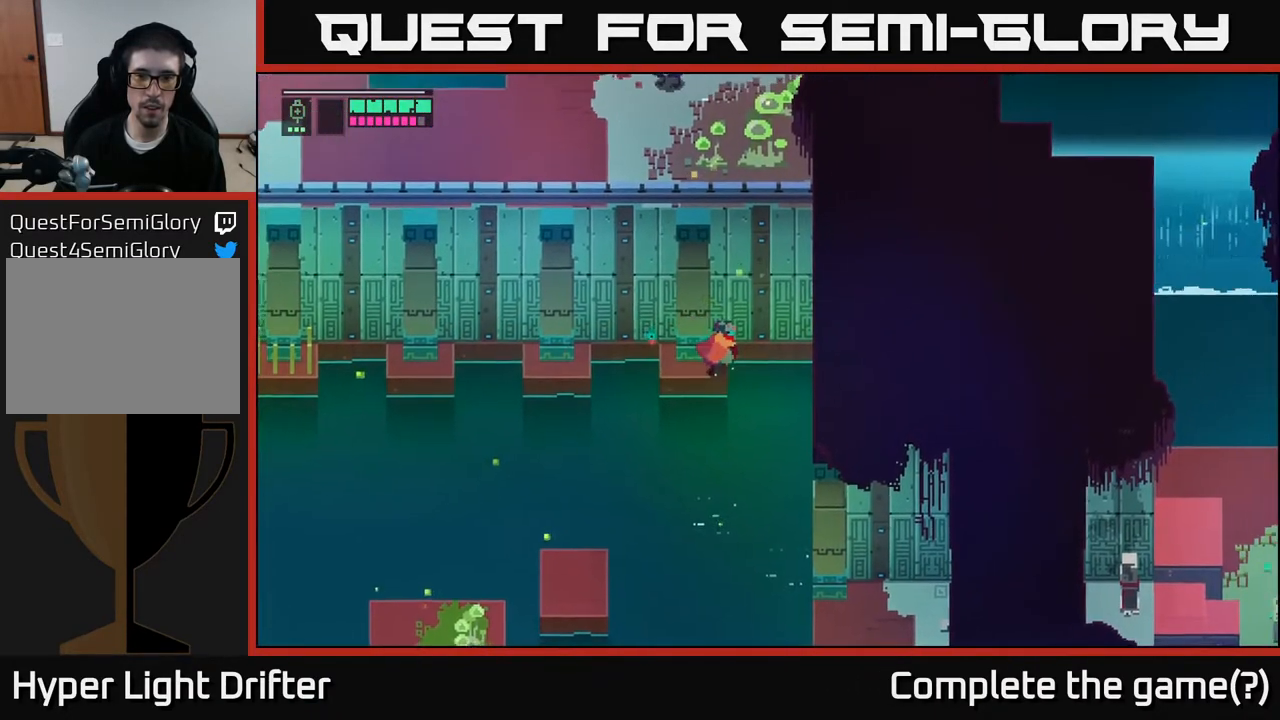
{"buttons": [], "left_stick": "center", "right_stick": "center", "events": [[200, "left_stick", "center"]]}
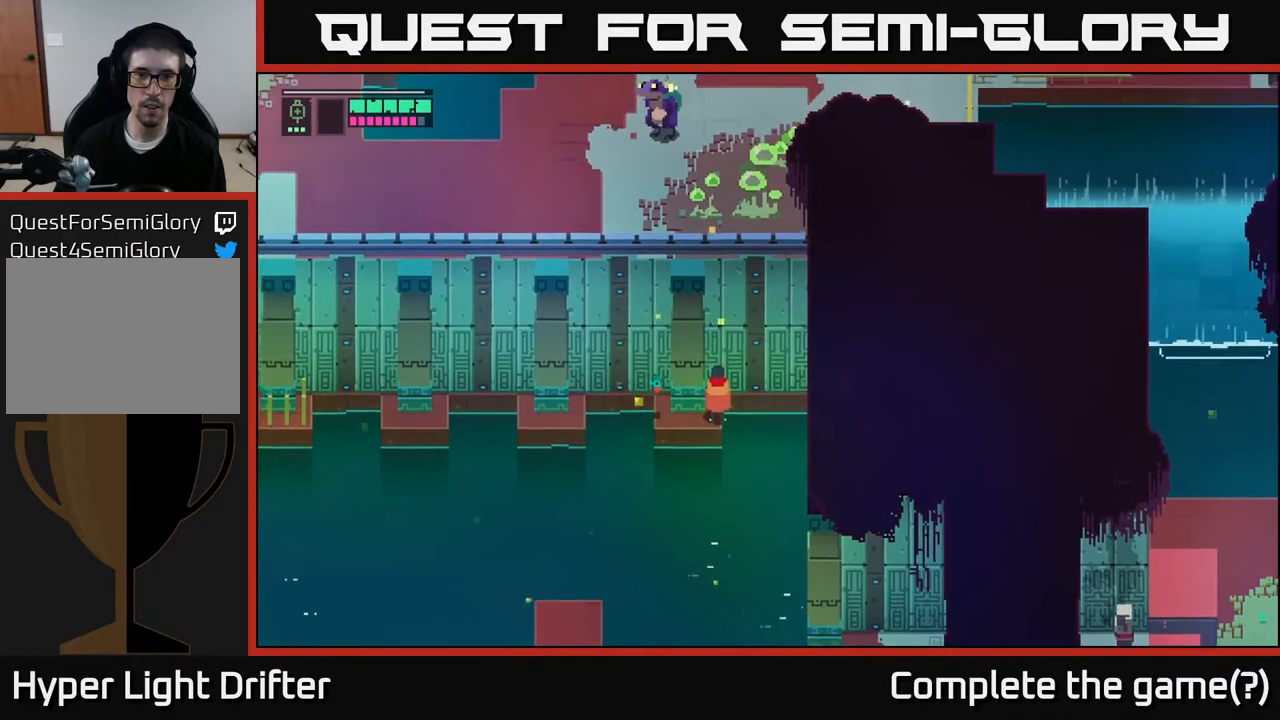
{"buttons": [], "left_stick": "down-left", "right_stick": "center", "events": [[500, "left_stick", "down-left"]]}
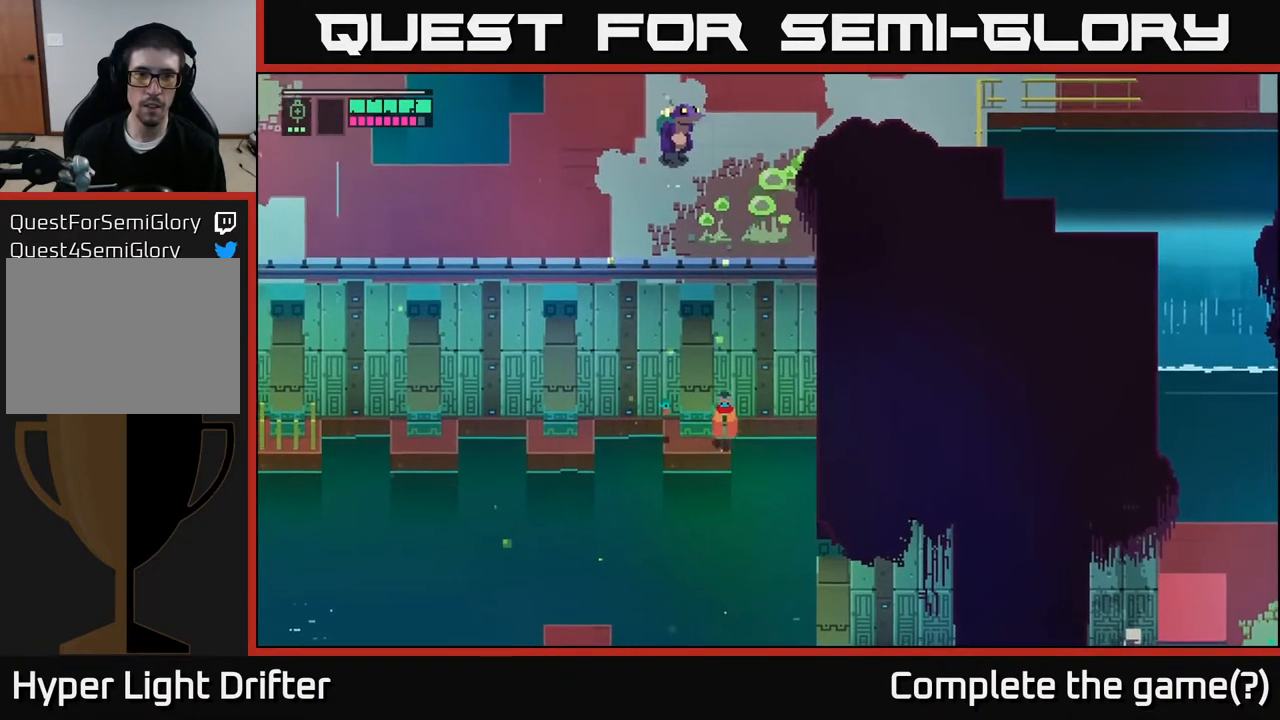
{"buttons": ["A"], "left_stick": "left", "right_stick": "center", "events": [[150, "left_stick", "left"], [417, "A", "down"]]}
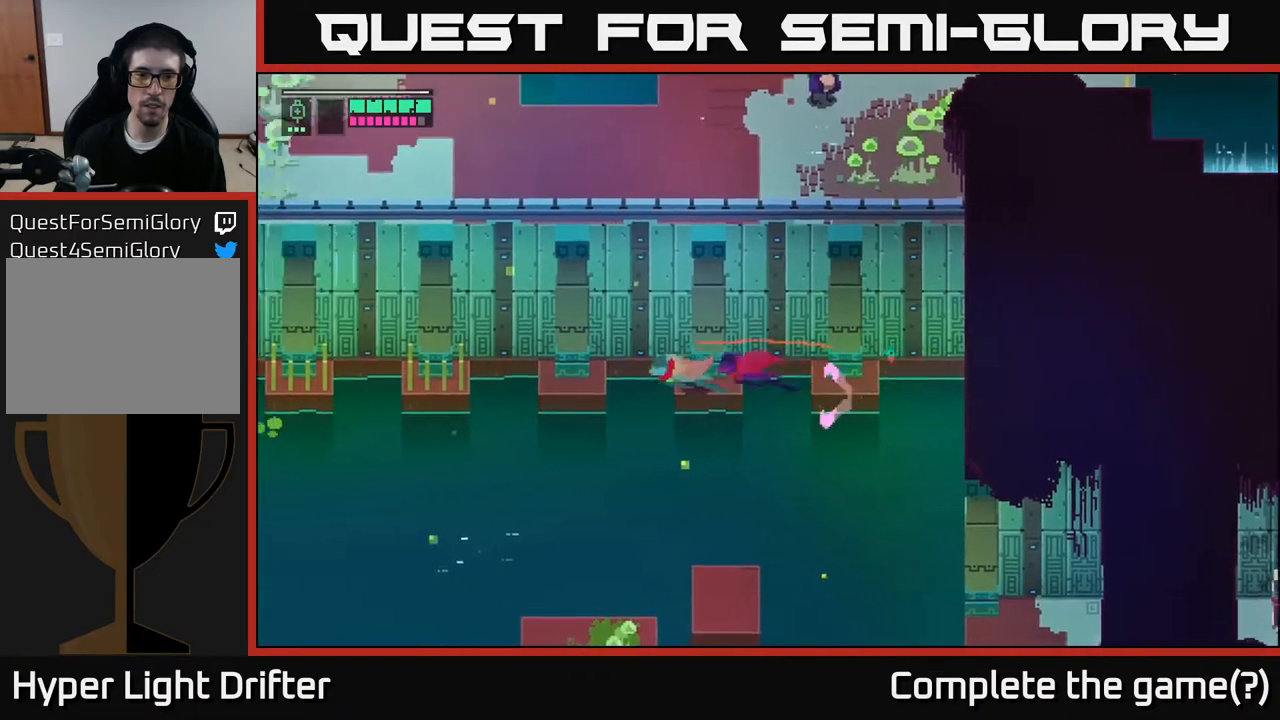
{"buttons": [], "left_stick": "down", "right_stick": "center", "events": [[50, "A", "up"], [167, "left_stick", "down"]]}
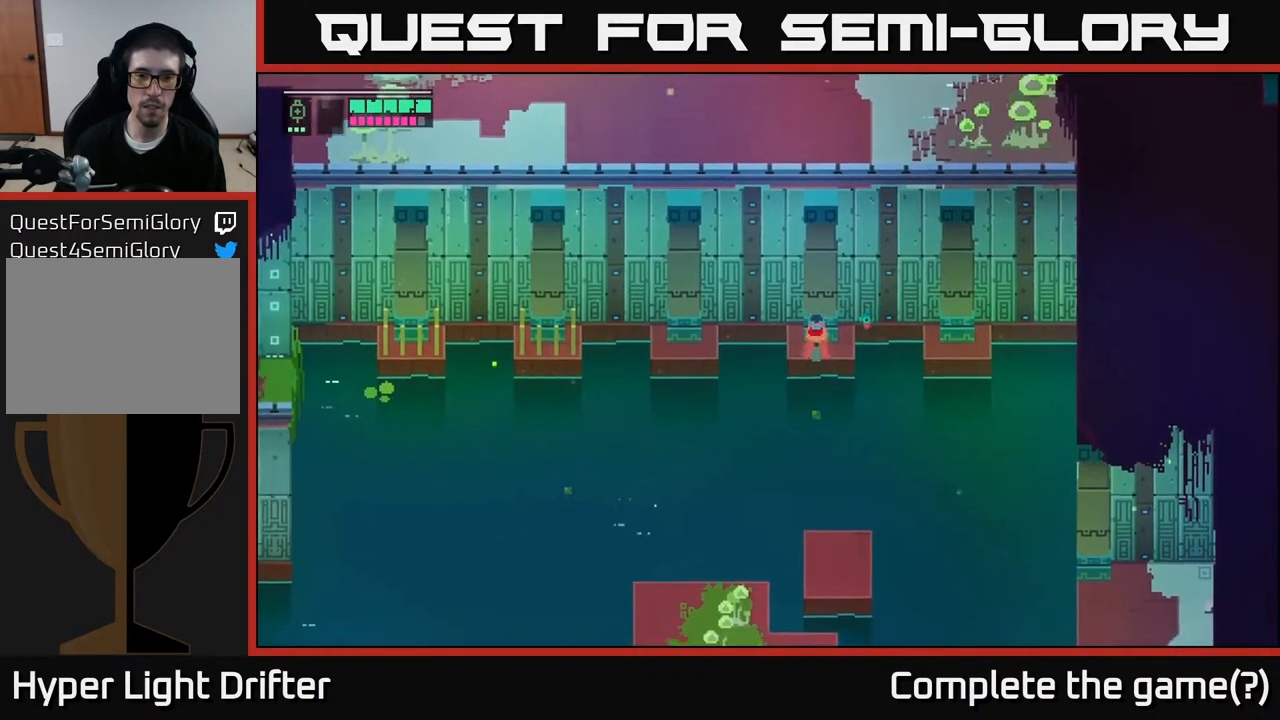
{"buttons": [], "left_stick": "center", "right_stick": "center", "events": [[67, "A", "down"], [250, "A", "up"], [483, "left_stick", "center"]]}
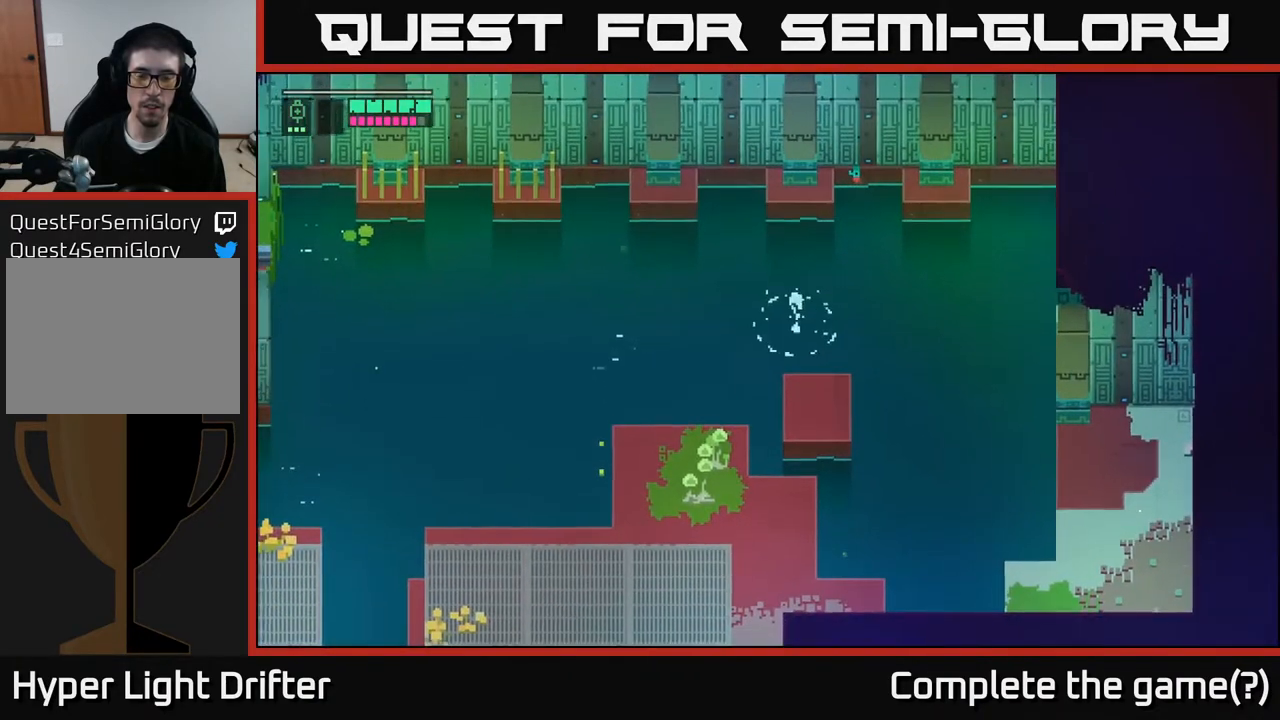
{"buttons": [], "left_stick": "center", "right_stick": "center", "events": []}
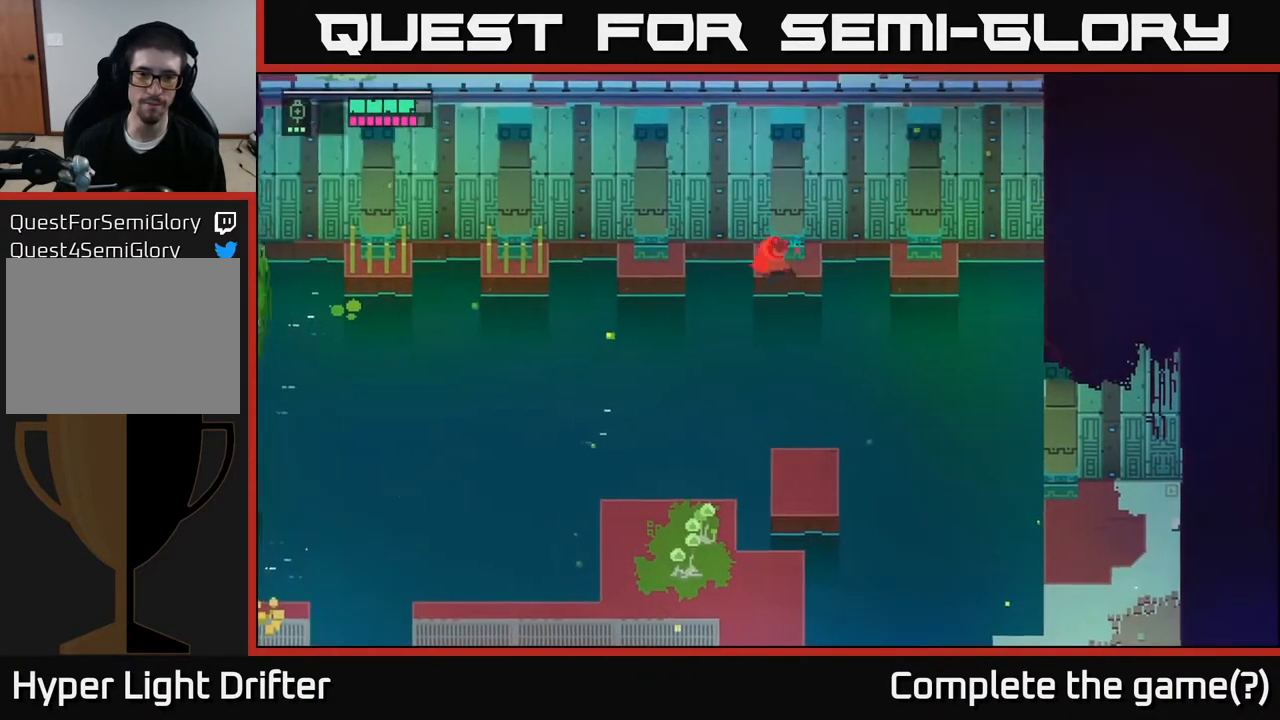
{"buttons": [], "left_stick": "right", "right_stick": "center", "events": [[167, "left_stick", "right"], [317, "left_stick", "center"], [483, "left_stick", "right"]]}